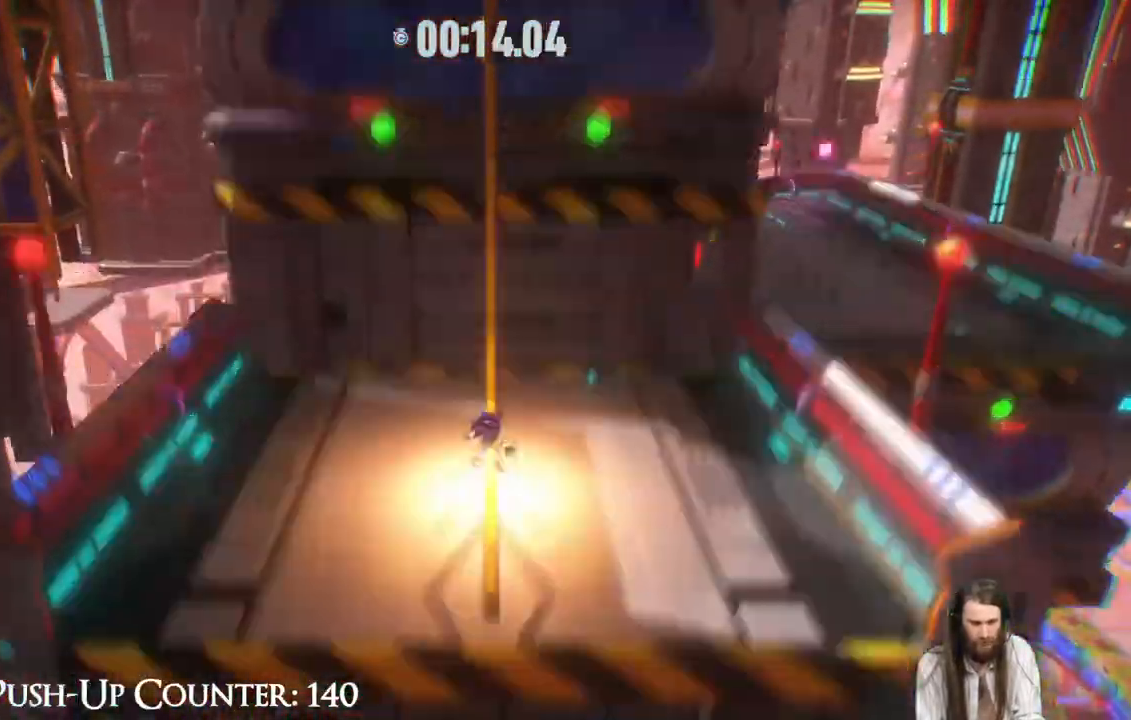
Gameplay with a controller (Xbox layout); each line is a JSON object with the inputs held at the frame after it (dt_ms = milliseconds from this image to that frame). "events" lists button and stick changes between this image and that frame as [ms after this image, input, new state], when the widget could be followed in between. Not read: L3 R3.
{"dt_ms": 500, "buttons": ["R2"], "left_stick": "up", "right_stick": "center", "events": [[267, "R2", "down"]]}
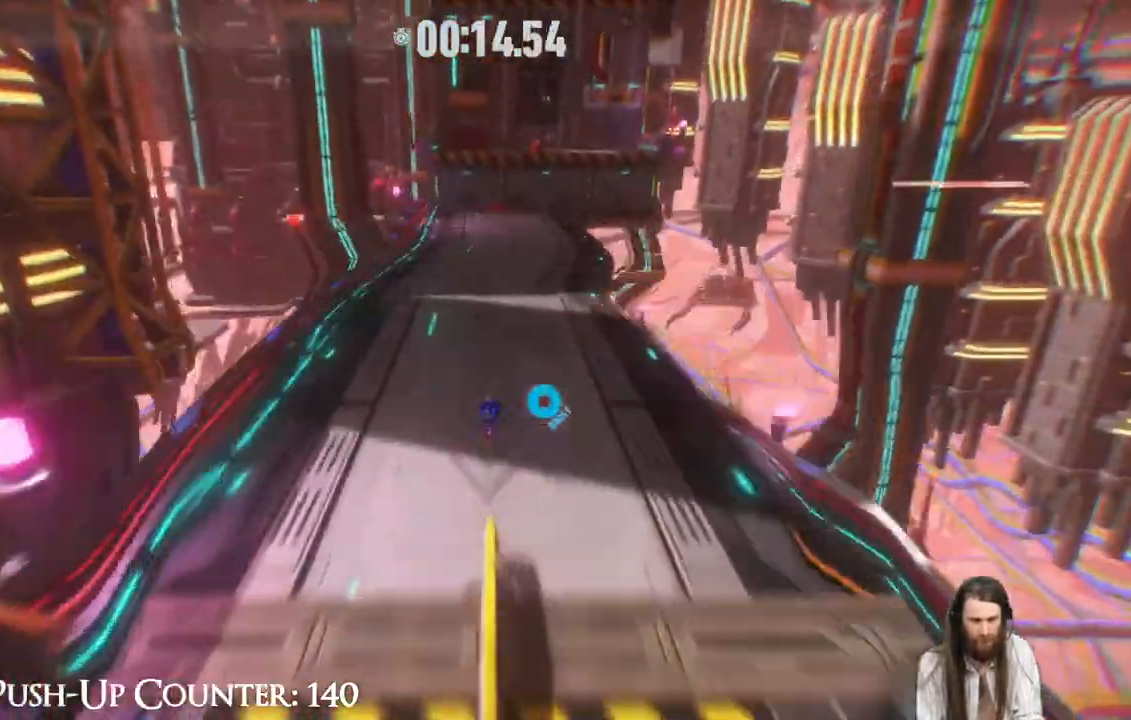
{"dt_ms": 500, "buttons": [], "left_stick": "up", "right_stick": "center", "events": [[67, "R2", "up"]]}
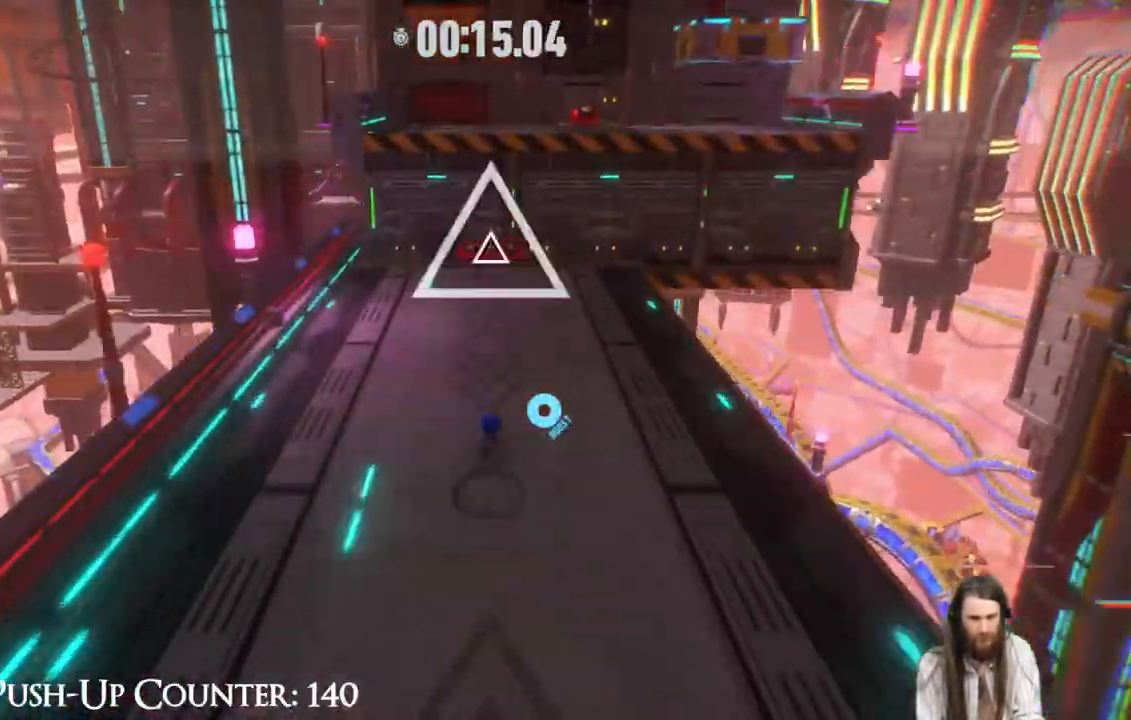
{"dt_ms": 500, "buttons": ["R2"], "left_stick": "up", "right_stick": "center", "events": [[50, "R2", "down"]]}
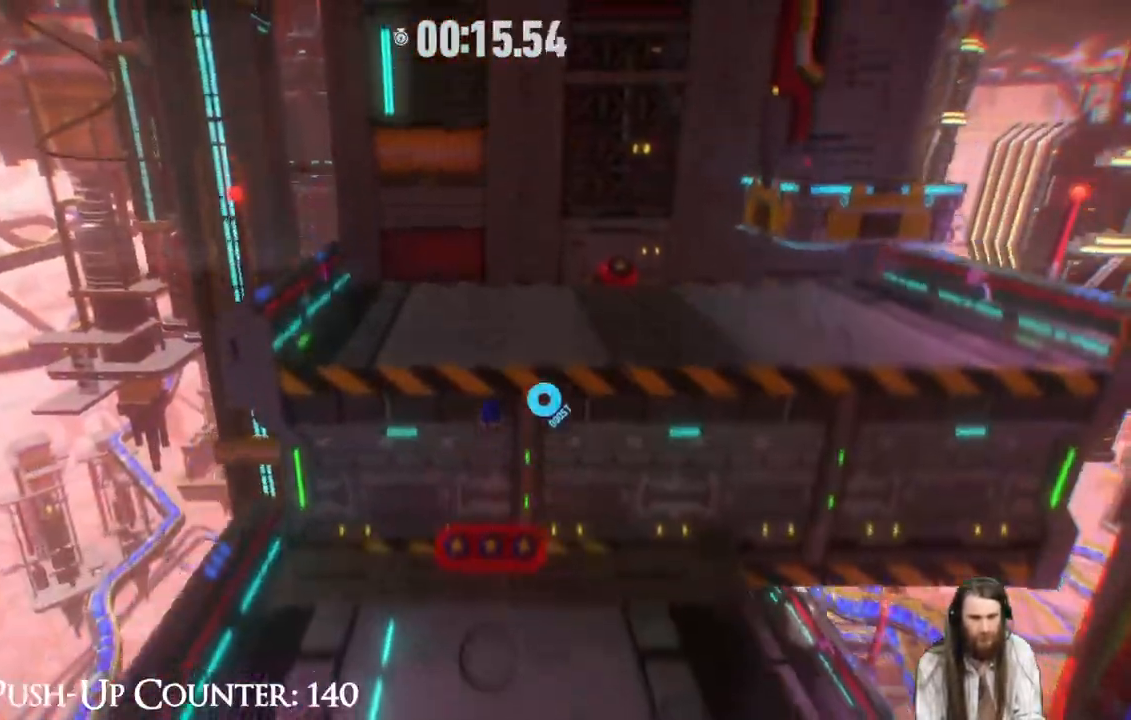
{"dt_ms": 500, "buttons": ["X"], "left_stick": "up-right", "right_stick": "center", "events": [[50, "R2", "up"], [300, "left_stick", "up-right"], [383, "X", "down"]]}
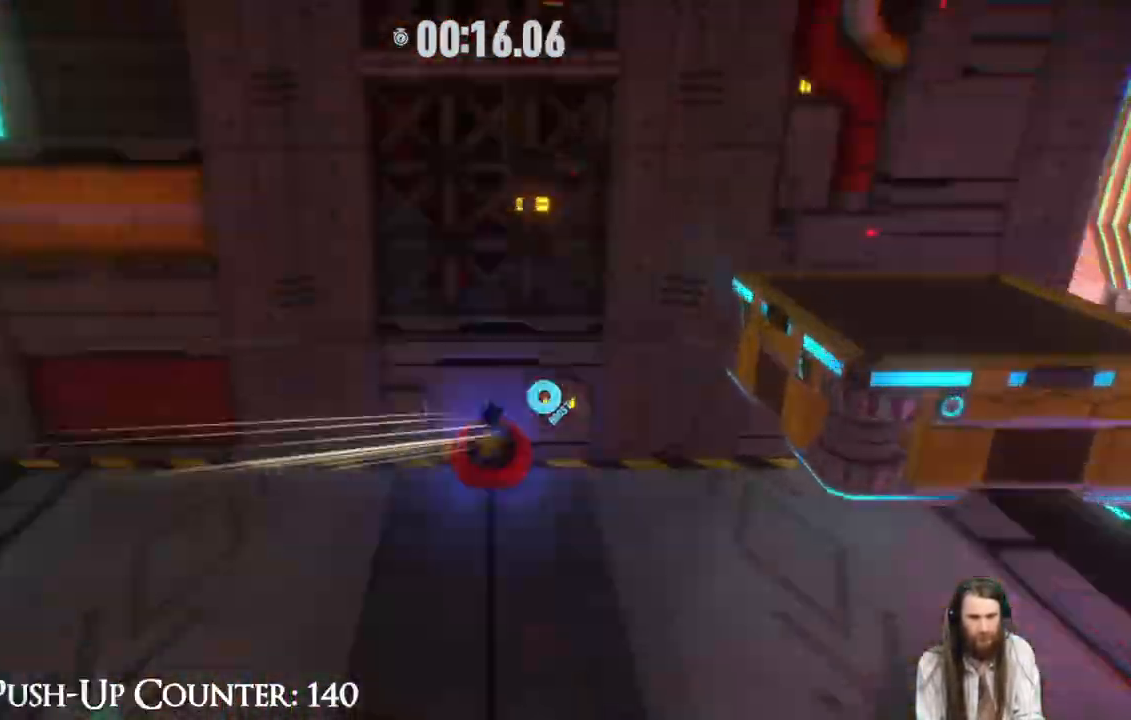
{"dt_ms": 1000, "buttons": ["R2"], "left_stick": "up", "right_stick": "center"}
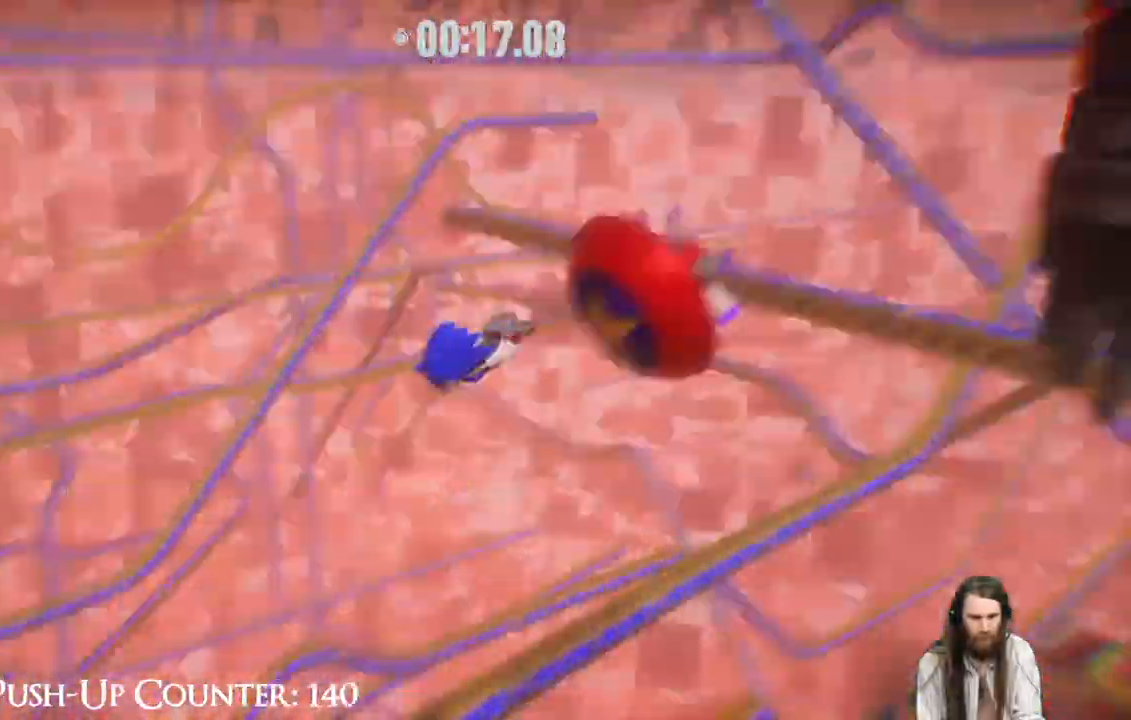
{"dt_ms": 500, "buttons": [], "left_stick": "up", "right_stick": "center", "events": [[83, "R2", "up"]]}
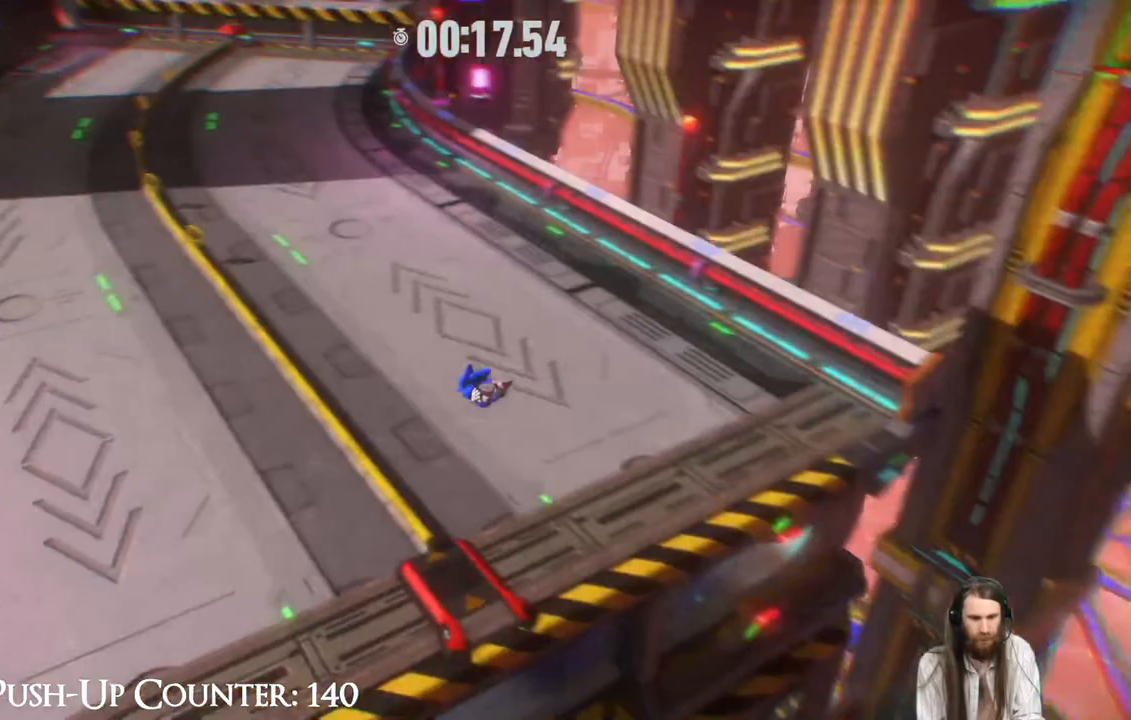
{"dt_ms": 500, "buttons": ["R2"], "left_stick": "up", "right_stick": "center", "events": [[367, "R2", "down"]]}
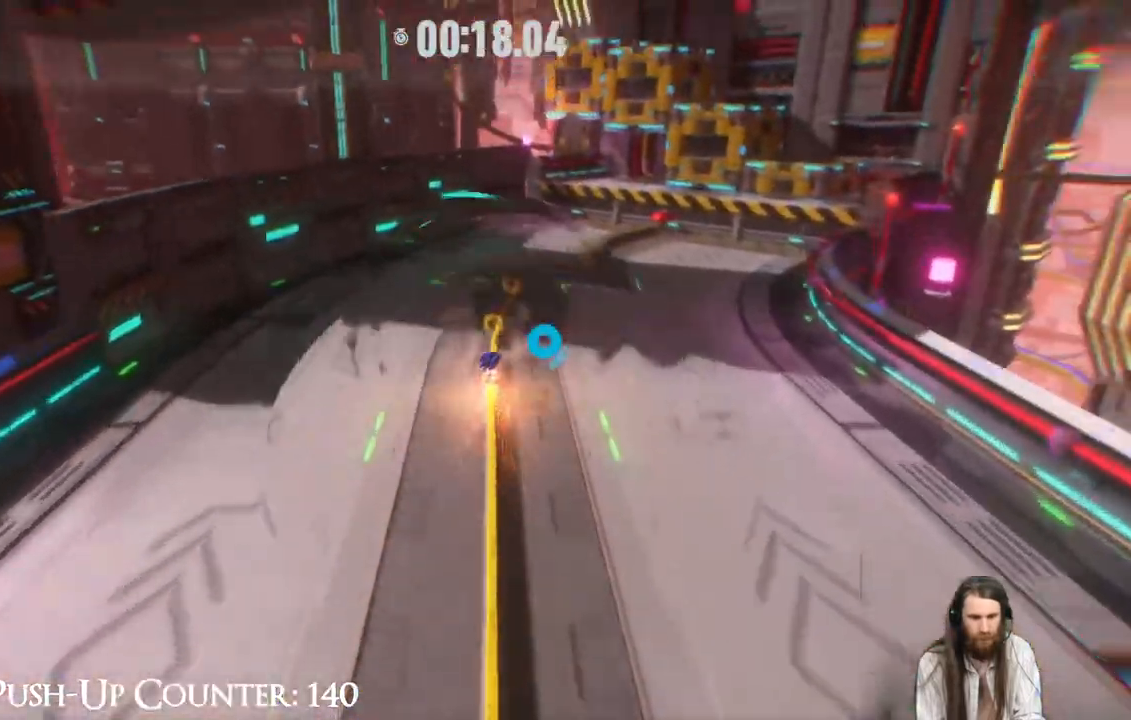
{"dt_ms": 500, "buttons": ["R2"], "left_stick": "up", "right_stick": "center", "events": []}
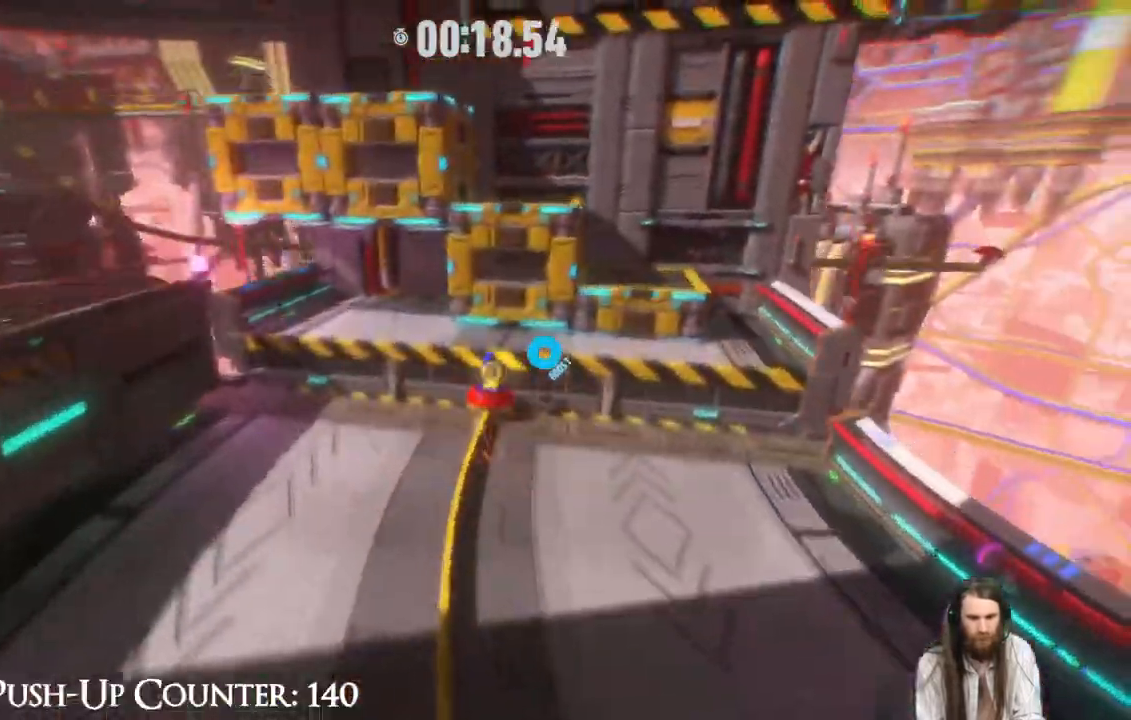
{"dt_ms": 500, "buttons": [], "left_stick": "up", "right_stick": "center", "events": [[183, "R2", "up"]]}
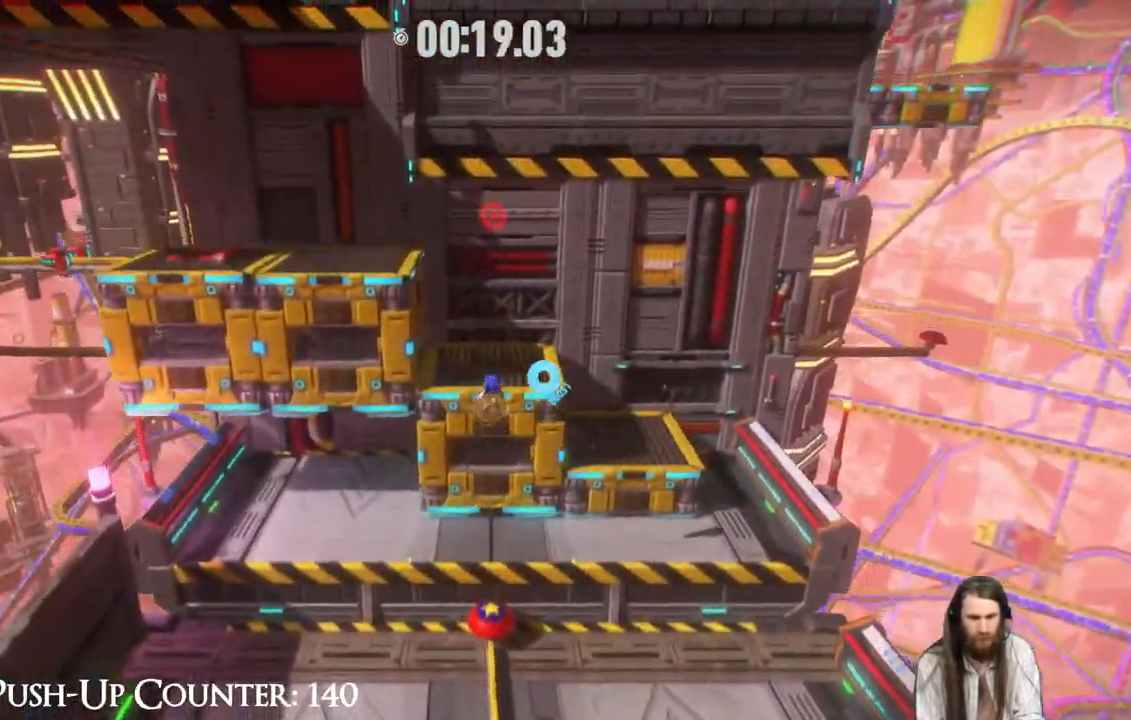
{"dt_ms": 500, "buttons": ["X"], "left_stick": "up", "right_stick": "center"}
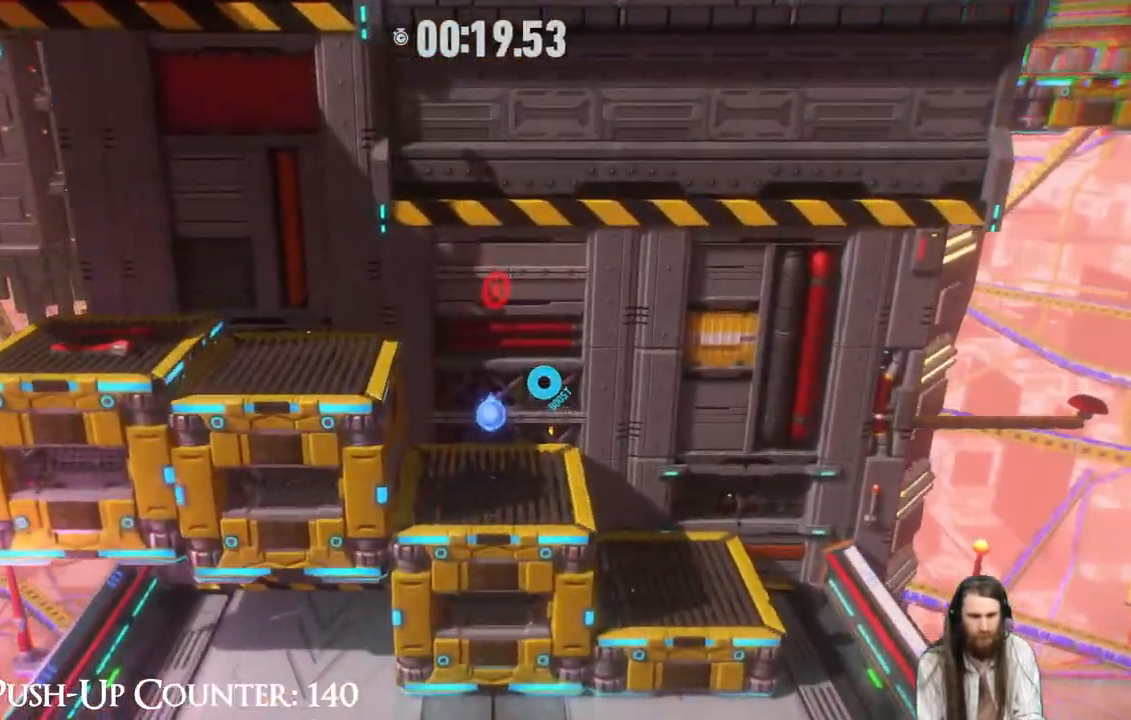
{"dt_ms": 500, "buttons": [], "left_stick": "left", "right_stick": "center", "events": [[33, "X", "up"], [50, "left_stick", "up-left"], [83, "R2", "down"], [167, "left_stick", "left"], [283, "R2", "up"]]}
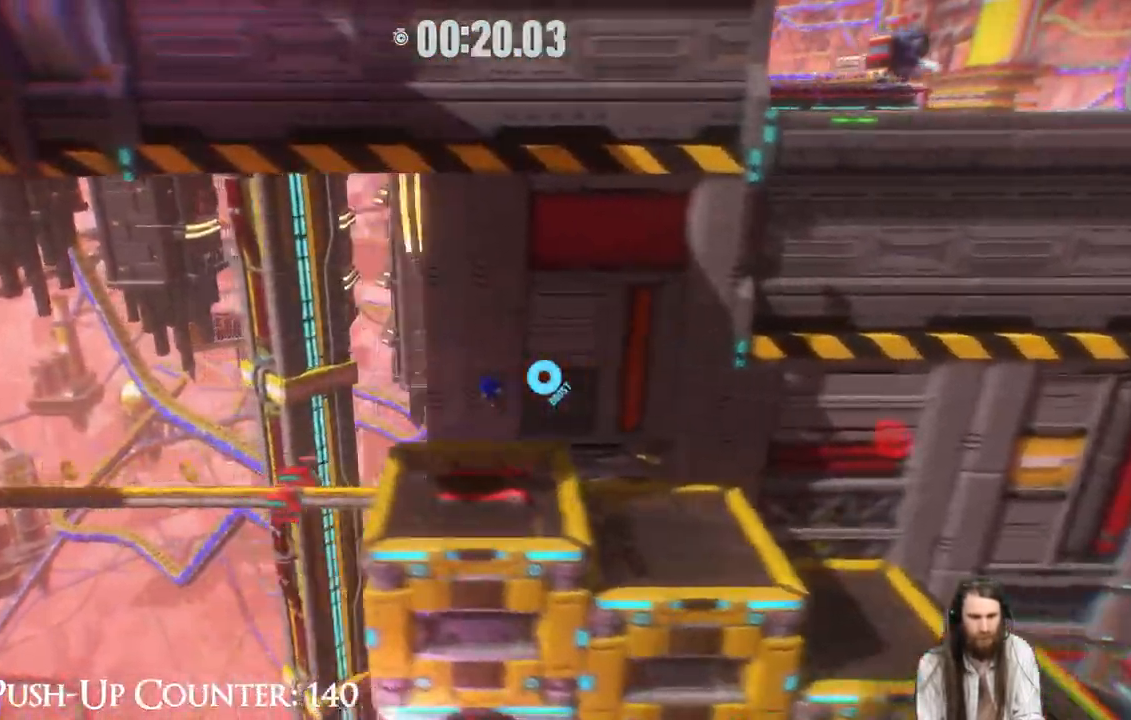
{"dt_ms": 500, "buttons": [], "left_stick": "down-left", "right_stick": "center", "events": [[50, "R2", "down"], [50, "left_stick", "down"], [117, "R2", "up"], [183, "left_stick", "down-left"]]}
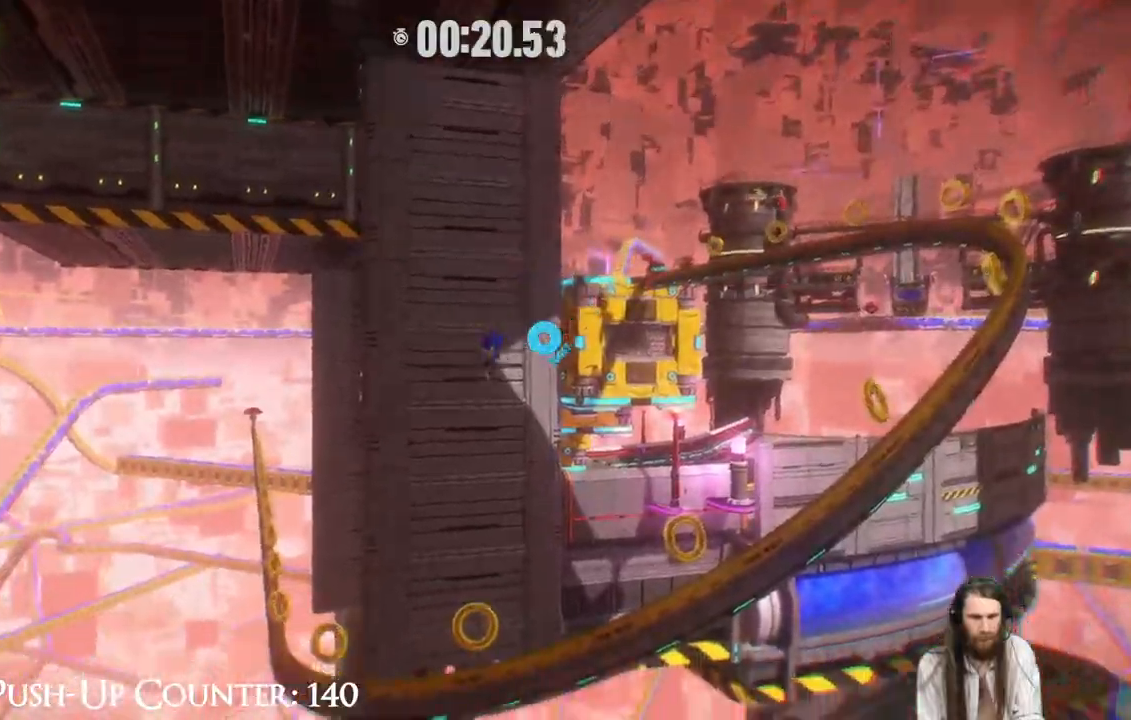
{"dt_ms": 500, "buttons": [], "left_stick": "up", "right_stick": "center", "events": [[133, "left_stick", "down-right"], [183, "left_stick", "center"], [233, "left_stick", "left"], [350, "left_stick", "up"]]}
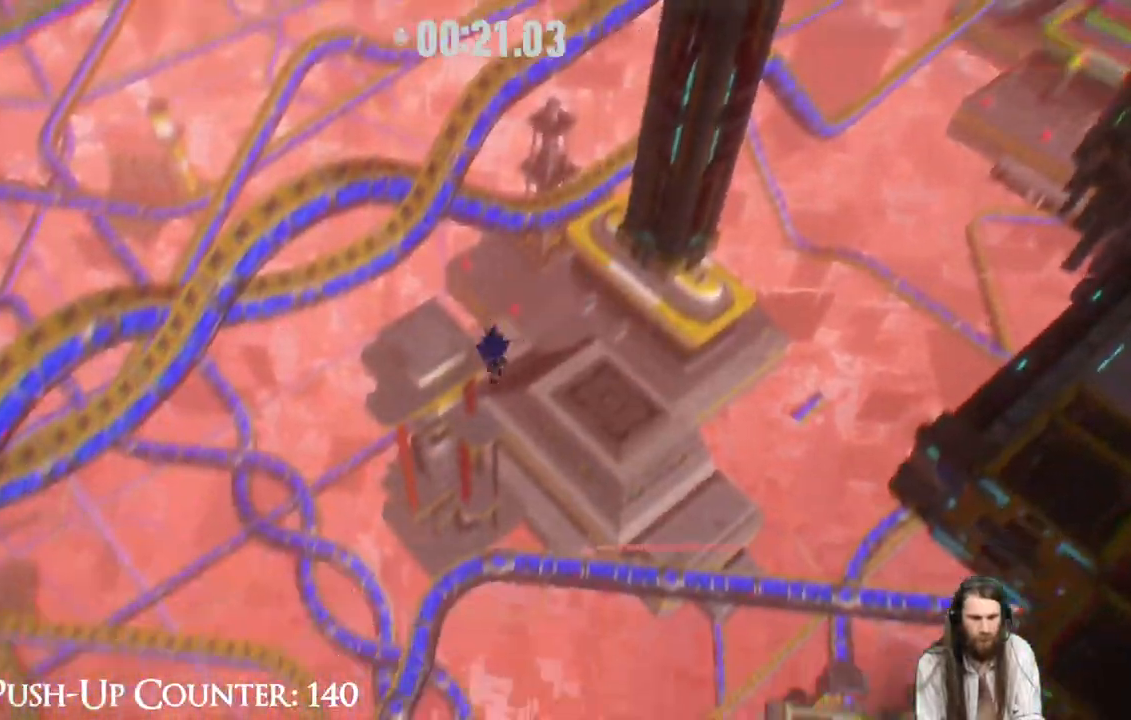
{"dt_ms": 500, "buttons": [], "left_stick": "center", "right_stick": "center", "events": [[267, "left_stick", "center"], [367, "START", "down"], [467, "START", "up"]]}
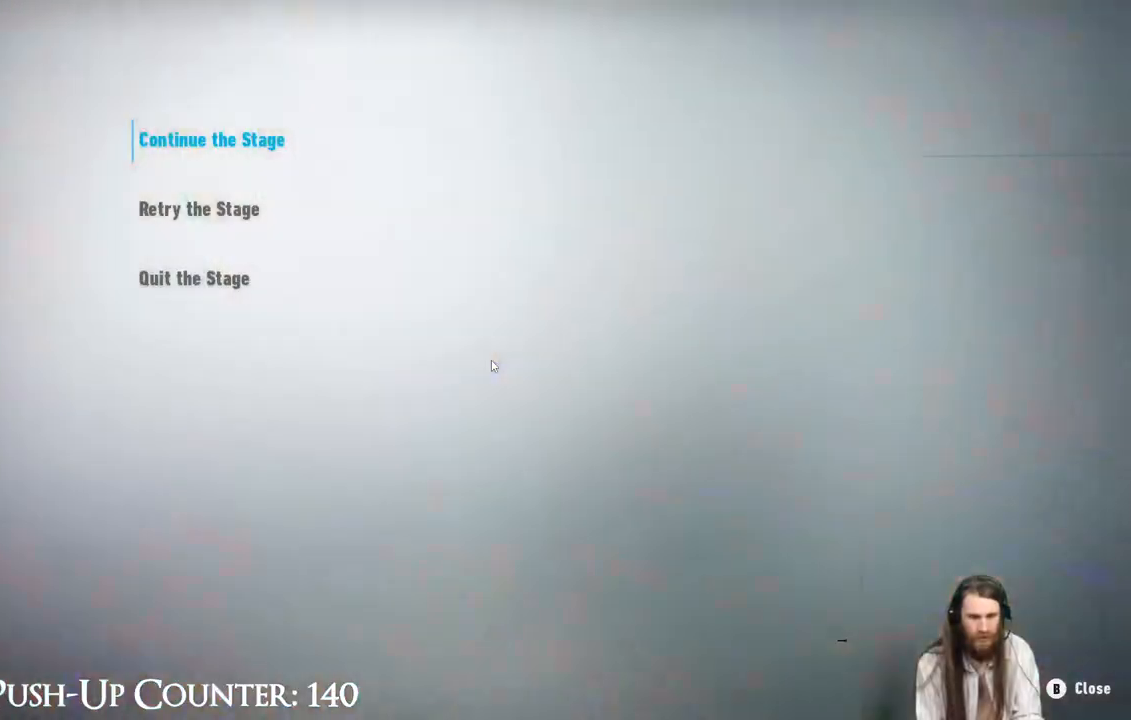
{"dt_ms": 500, "buttons": ["A"], "left_stick": "center", "right_stick": "center", "events": [[317, "A", "down"]]}
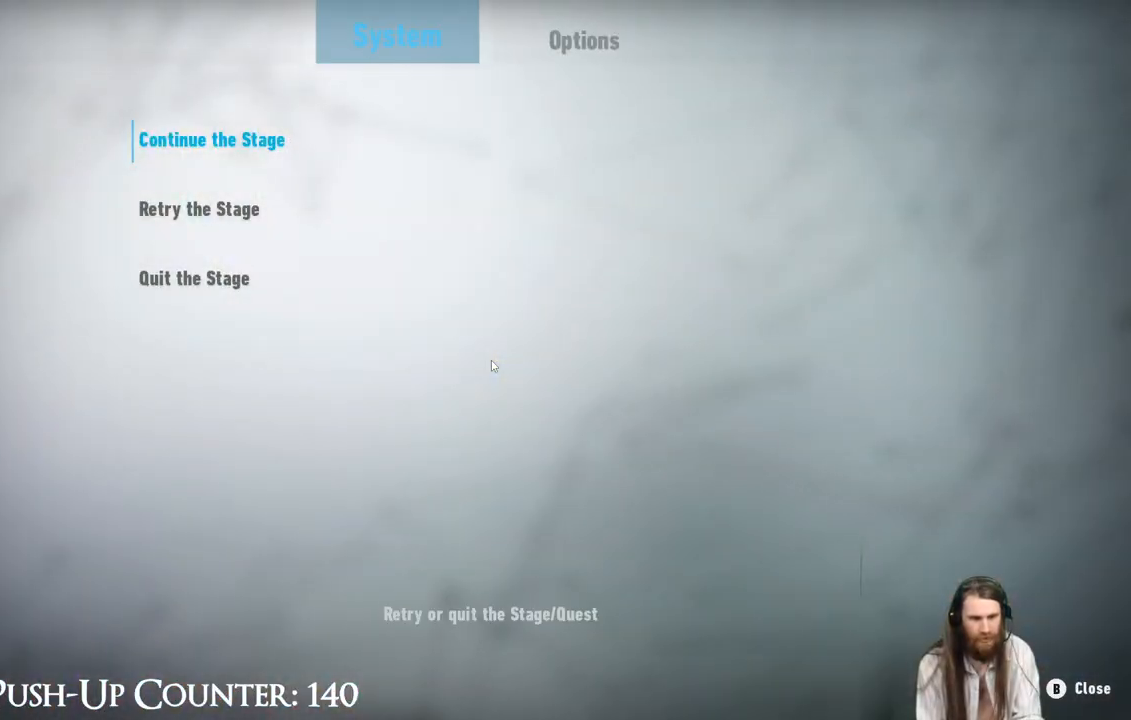
{"dt_ms": 500, "buttons": ["DPAD_DOWN"], "left_stick": "center", "right_stick": "center", "events": [[17, "A", "up"], [150, "A", "down"], [350, "A", "up"], [383, "DPAD_DOWN", "down"]]}
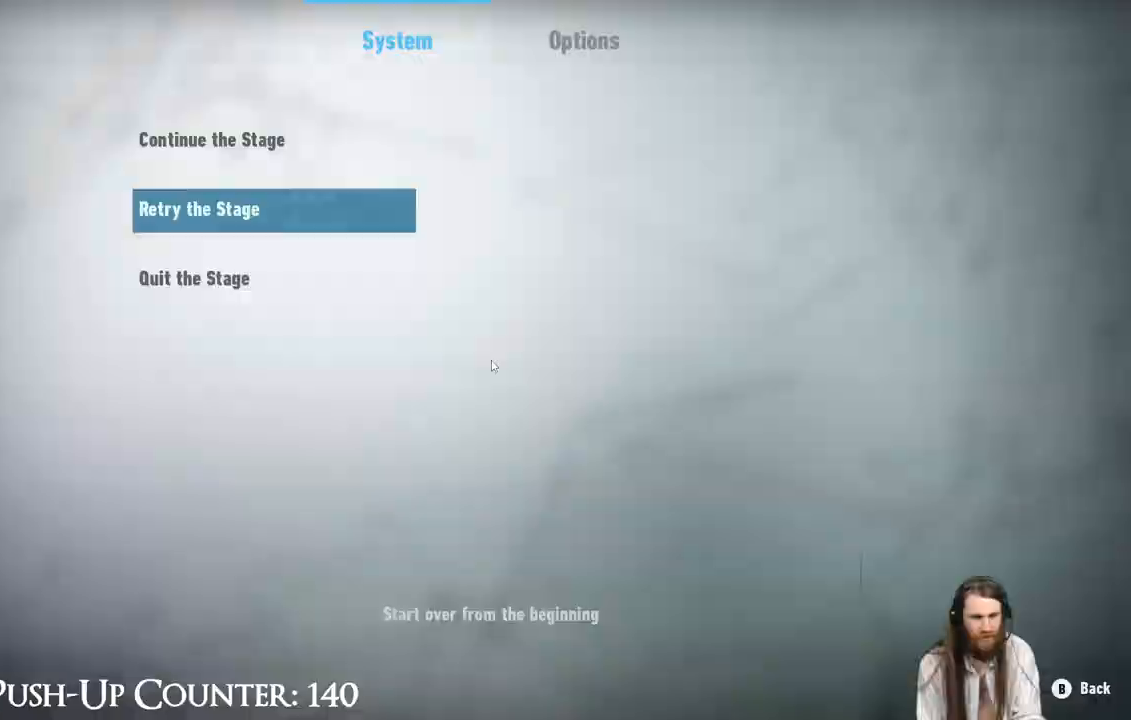
{"dt_ms": 500, "buttons": [], "left_stick": "center", "right_stick": "center", "events": [[17, "A", "down"], [33, "X", "down"], [50, "DPAD_DOWN", "up"], [217, "X", "up"], [233, "A", "up"]]}
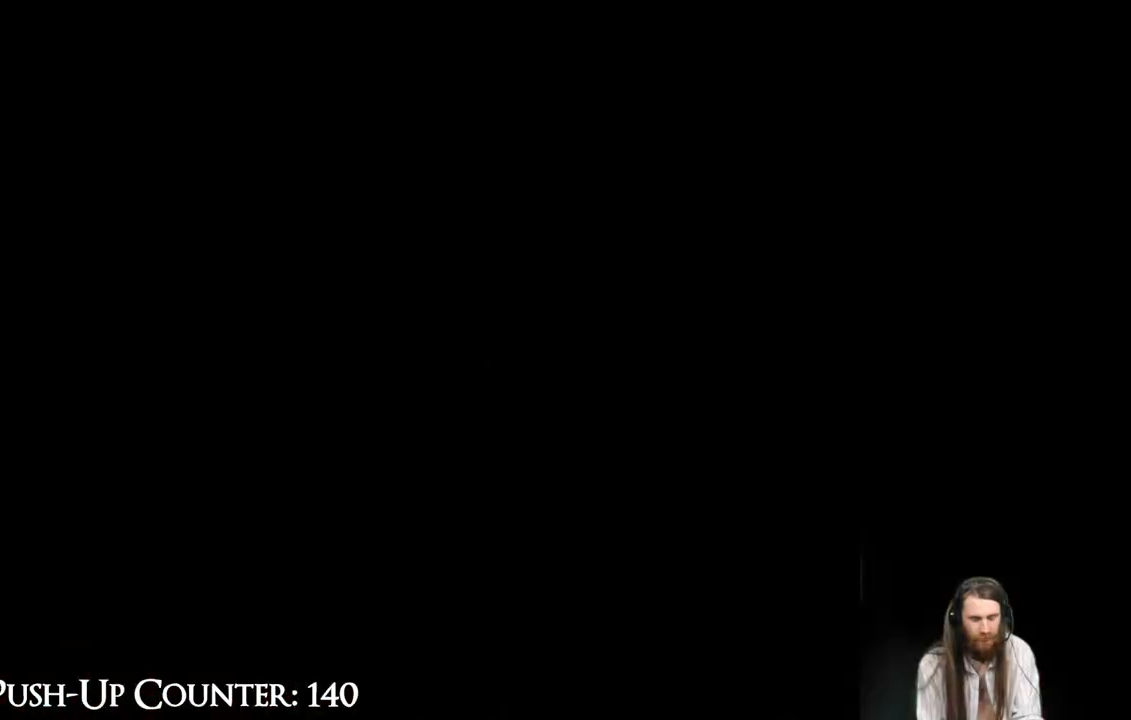
{"dt_ms": 500, "buttons": [], "left_stick": "up", "right_stick": "center", "events": [[317, "left_stick", "up"]]}
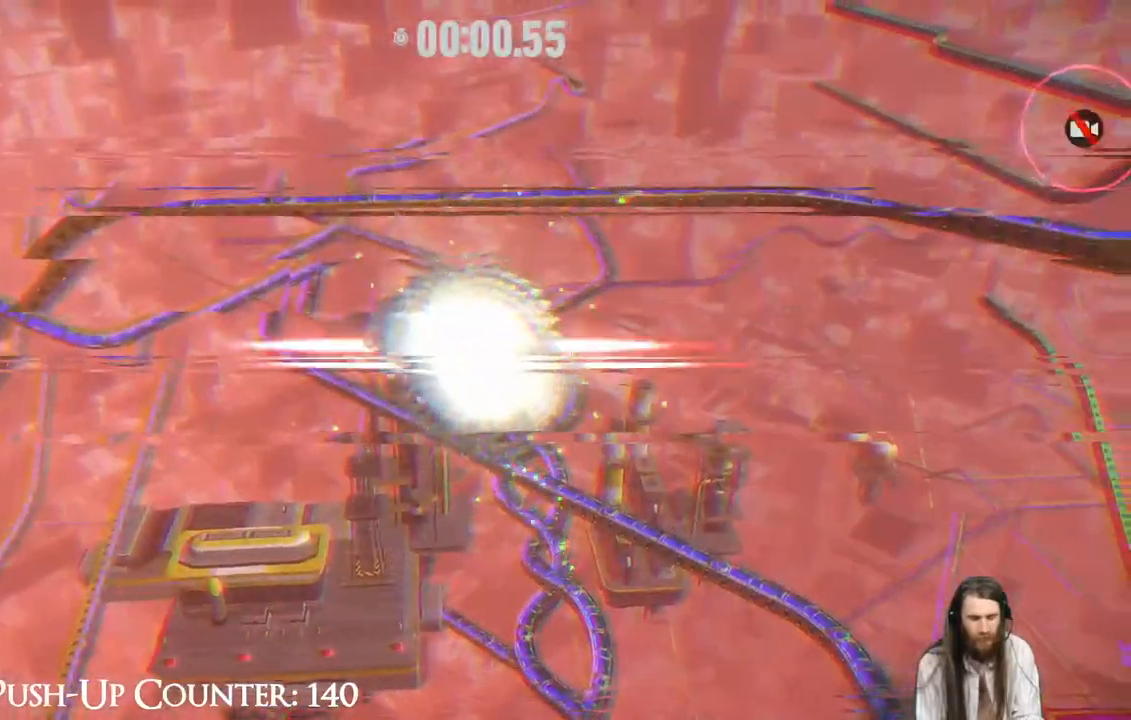
{"dt_ms": 500, "buttons": [], "left_stick": "up", "right_stick": "center", "events": []}
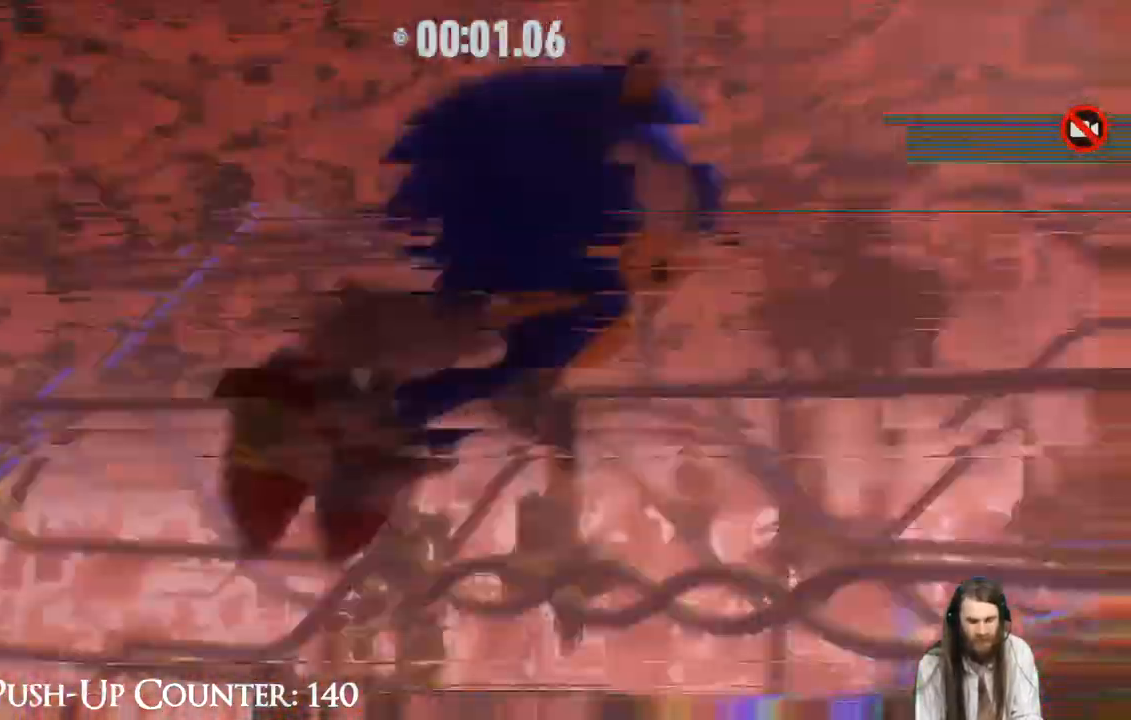
{"dt_ms": 500, "buttons": [], "left_stick": "up", "right_stick": "center", "events": []}
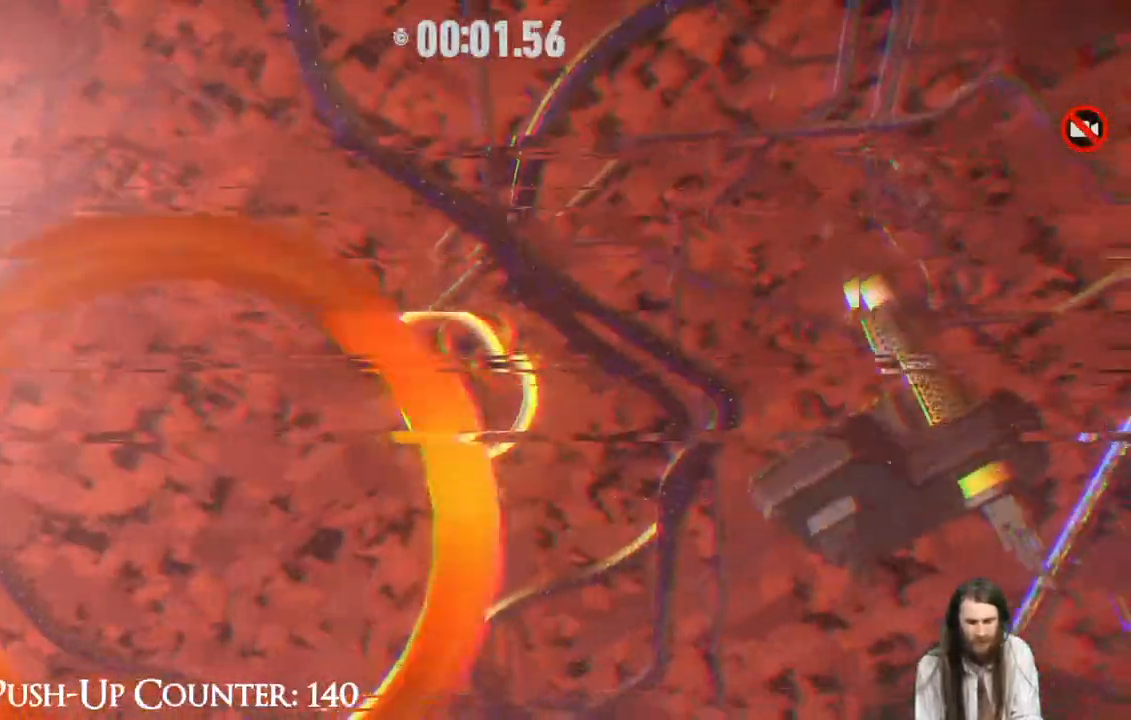
{"dt_ms": 500, "buttons": [], "left_stick": "up", "right_stick": "center", "events": []}
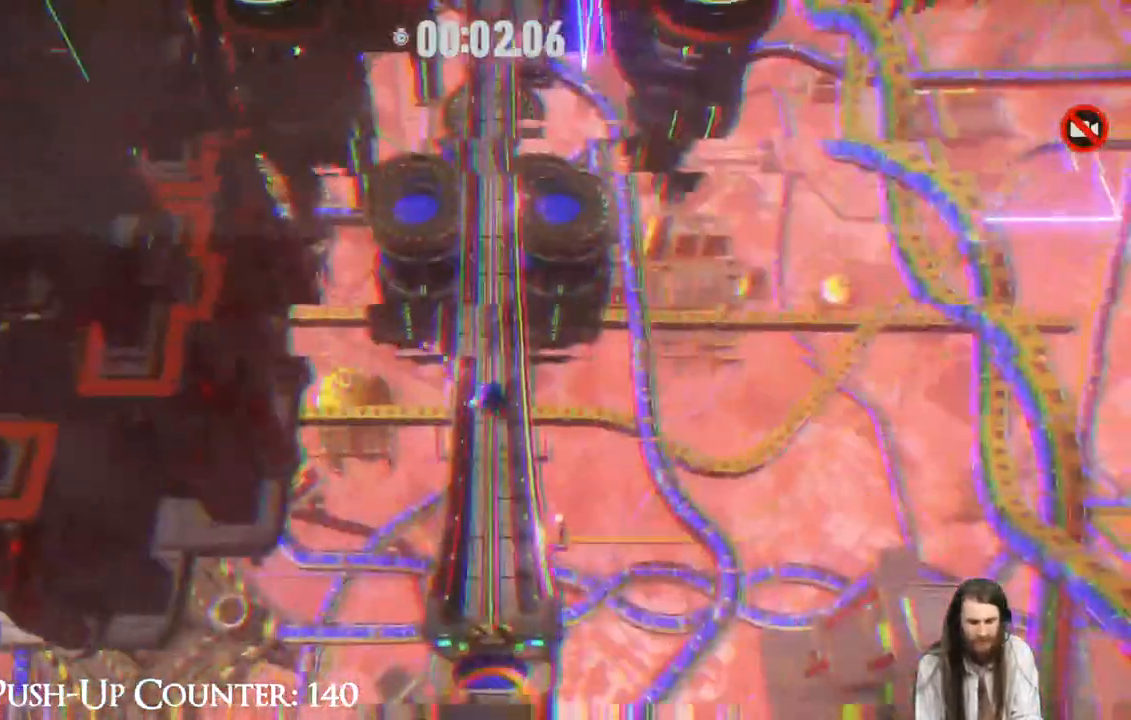
{"dt_ms": 500, "buttons": [], "left_stick": "up", "right_stick": "center", "events": []}
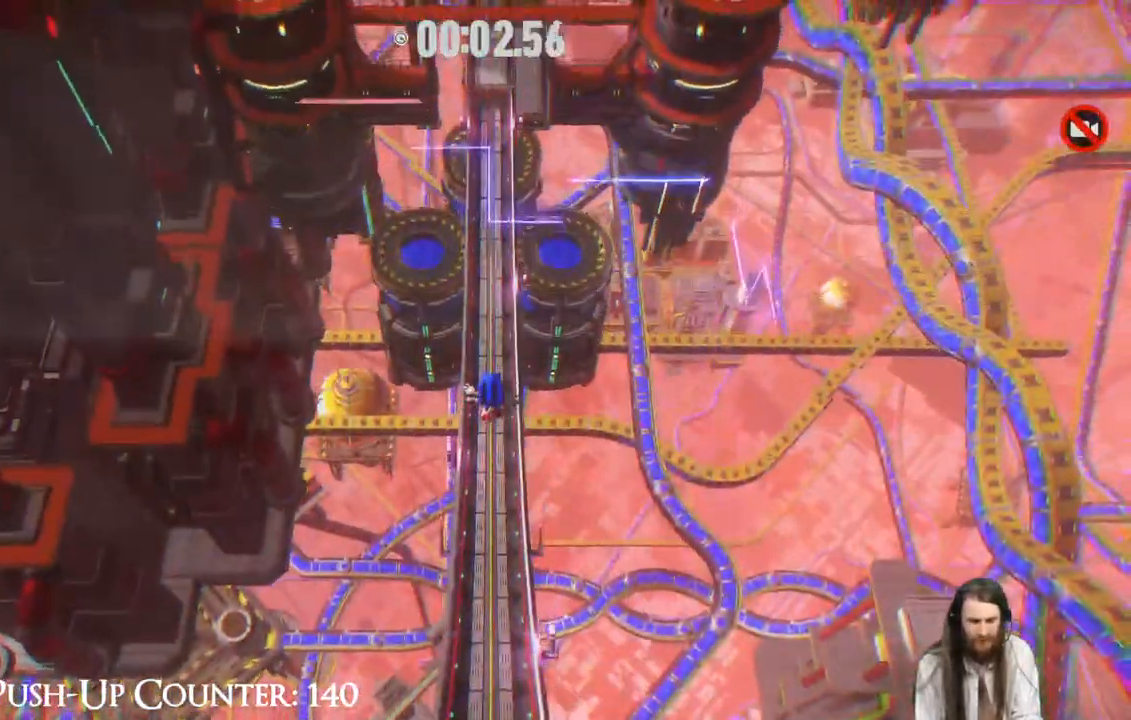
{"dt_ms": 500, "buttons": [], "left_stick": "up", "right_stick": "center", "events": [[233, "B", "down"], [433, "B", "up"]]}
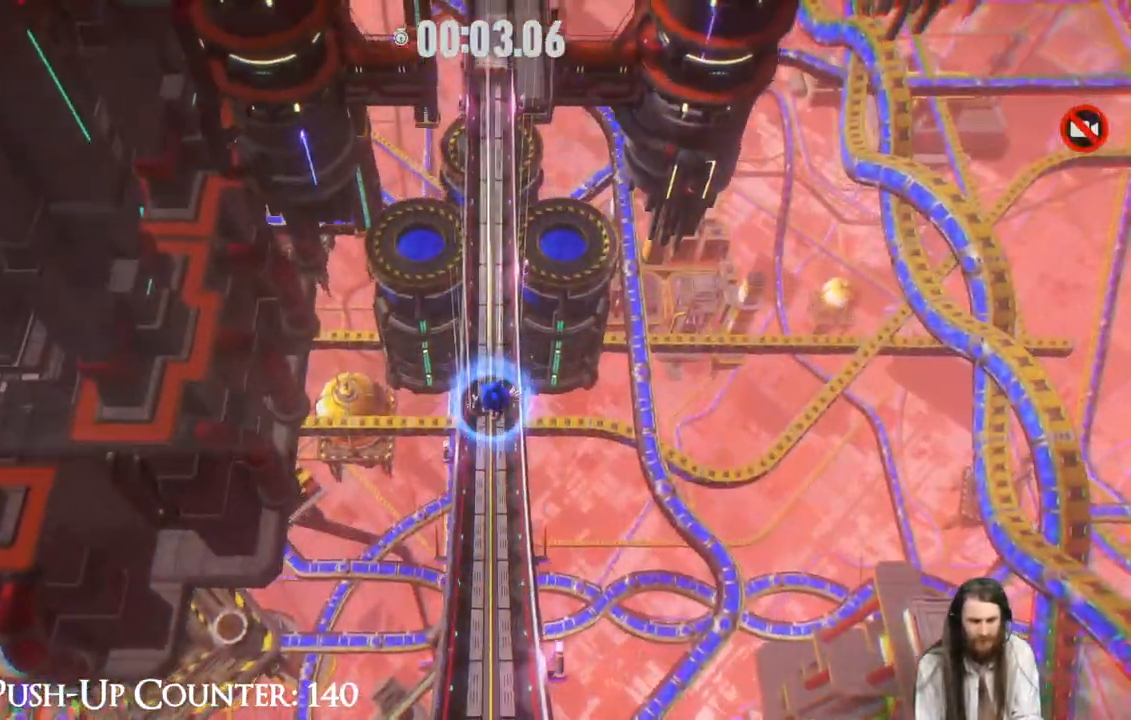
{"dt_ms": 500, "buttons": [], "left_stick": "up", "right_stick": "center", "events": []}
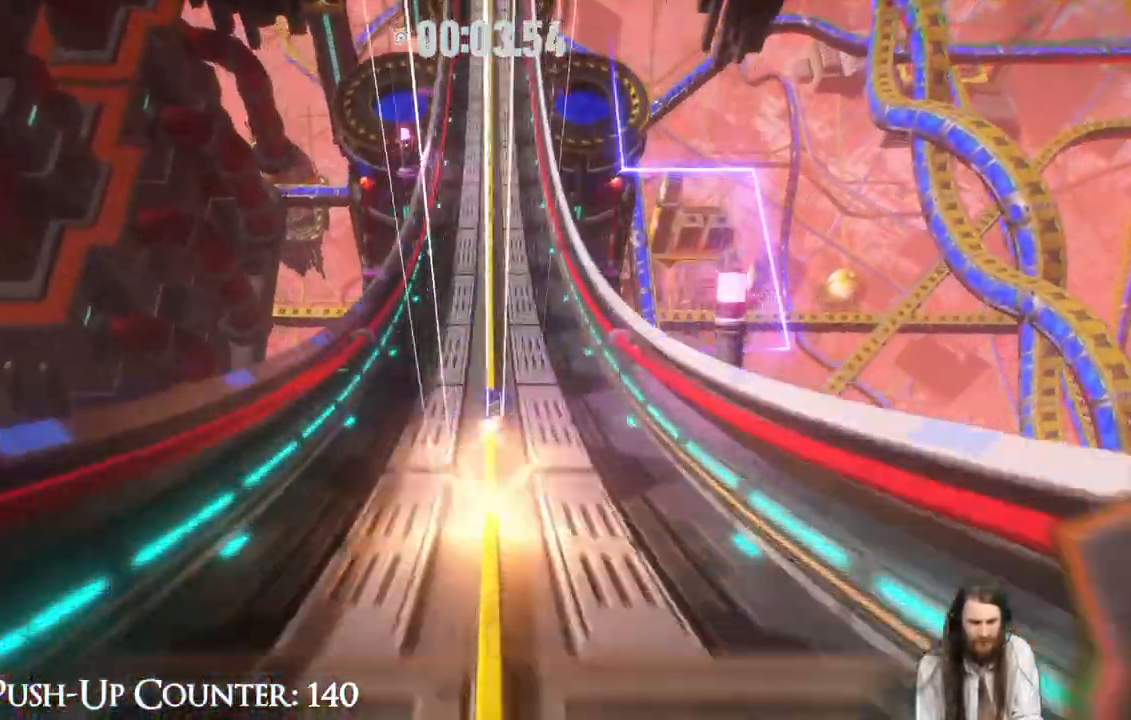
{"dt_ms": 500, "buttons": ["R2"], "left_stick": "up", "right_stick": "center", "events": [[67, "R2", "down"]]}
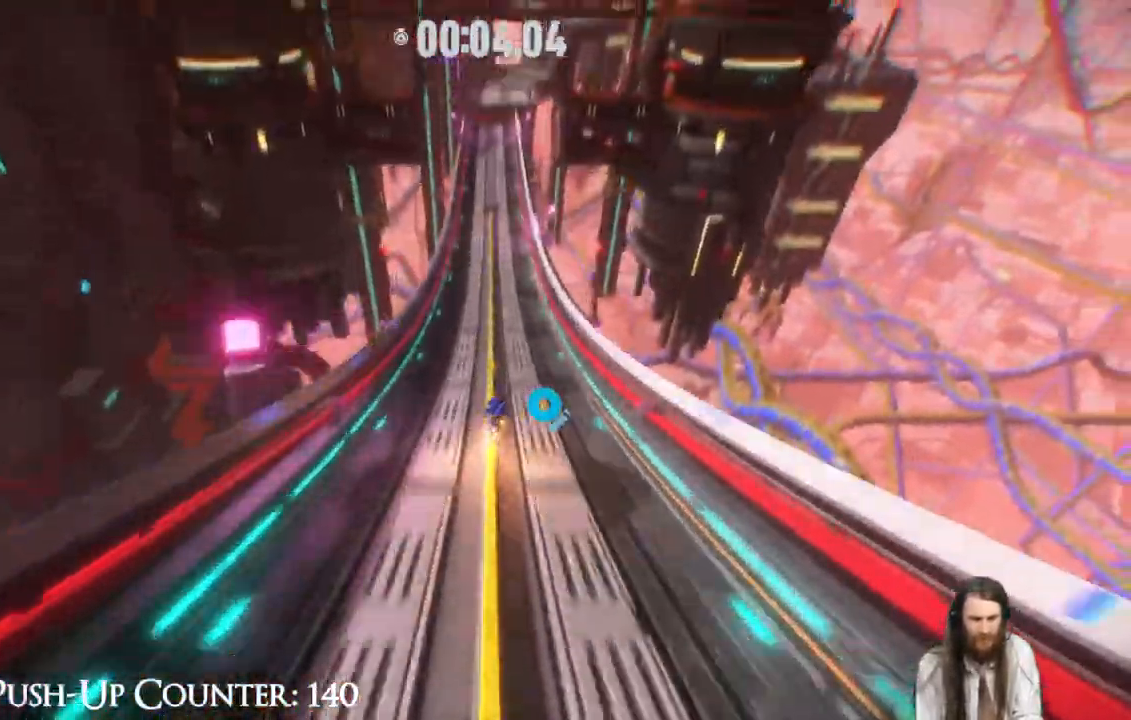
{"dt_ms": 500, "buttons": [], "left_stick": "up", "right_stick": "center", "events": [[500, "R2", "up"]]}
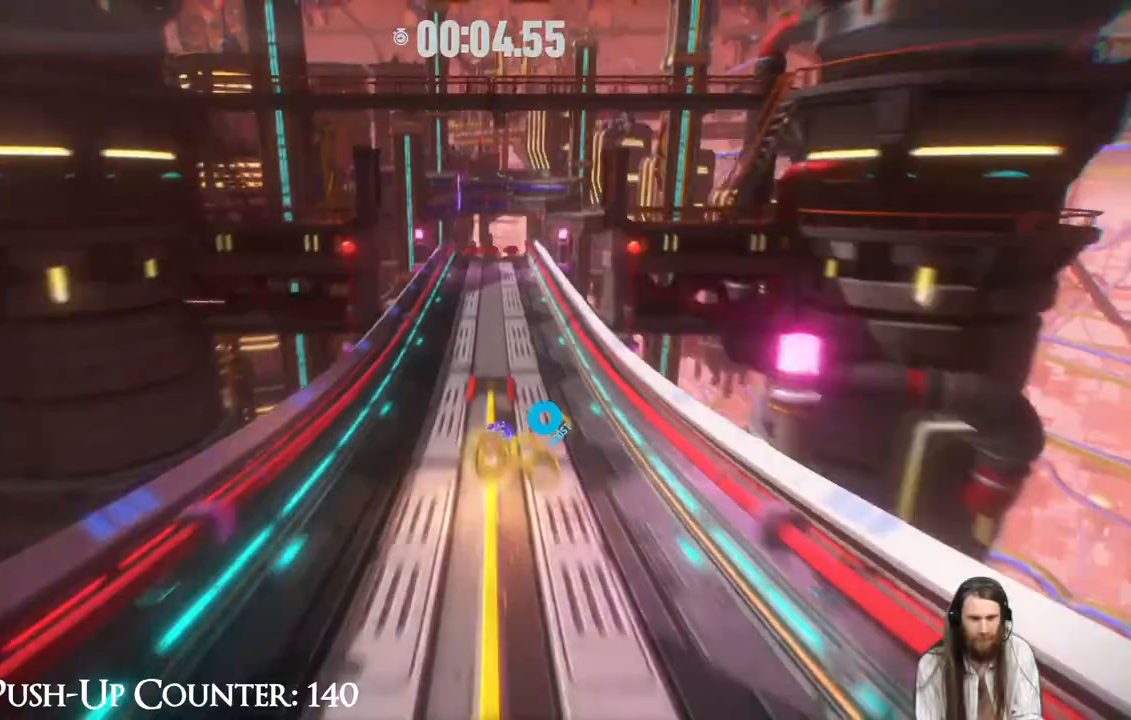
{"dt_ms": 500, "buttons": ["R2"], "left_stick": "up", "right_stick": "center", "events": [[383, "R2", "down"]]}
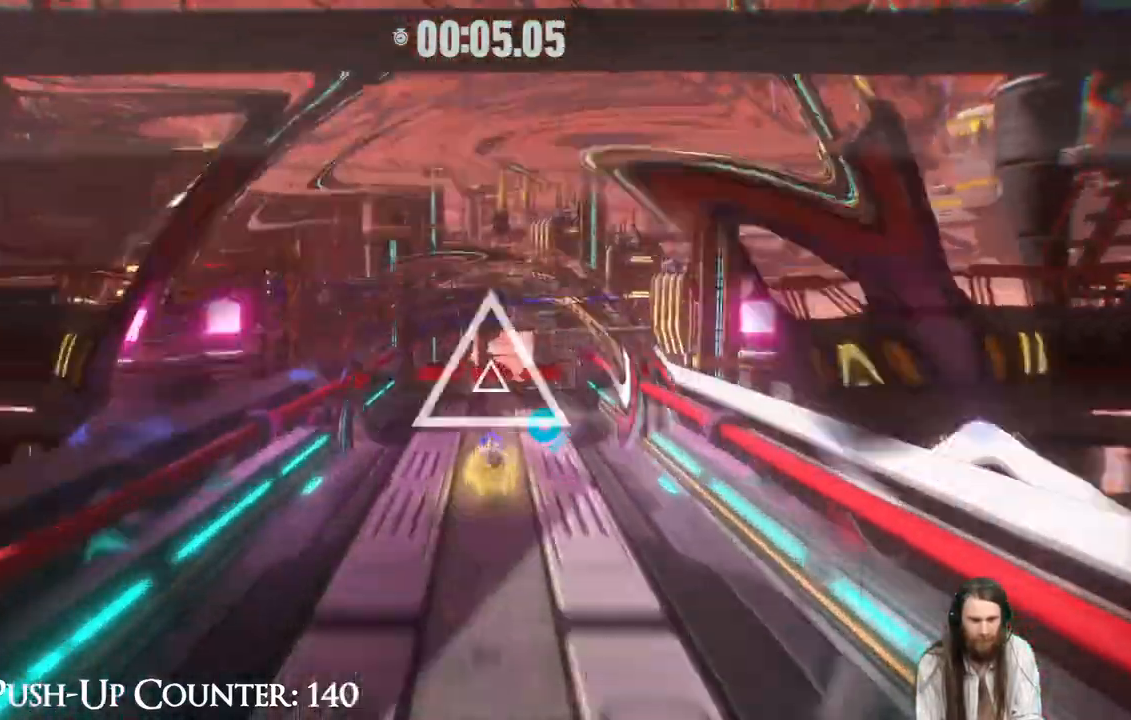
{"dt_ms": 500, "buttons": [], "left_stick": "up", "right_stick": "center", "events": [[467, "R2", "up"]]}
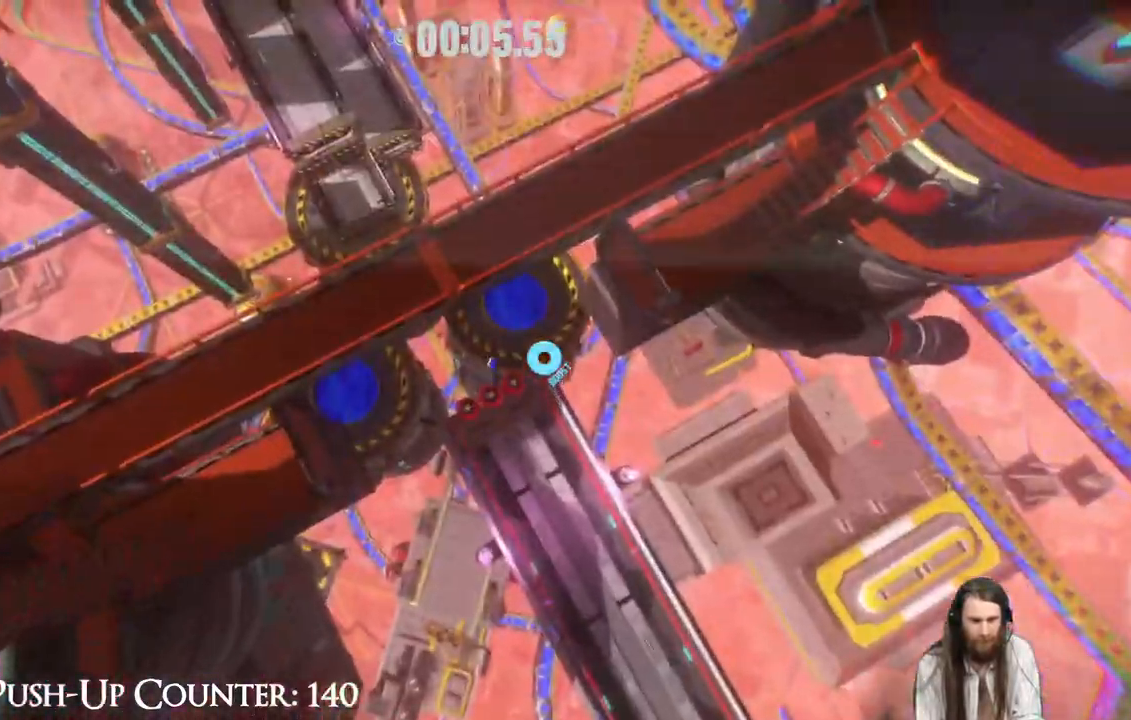
{"dt_ms": 500, "buttons": [], "left_stick": "up", "right_stick": "center", "events": []}
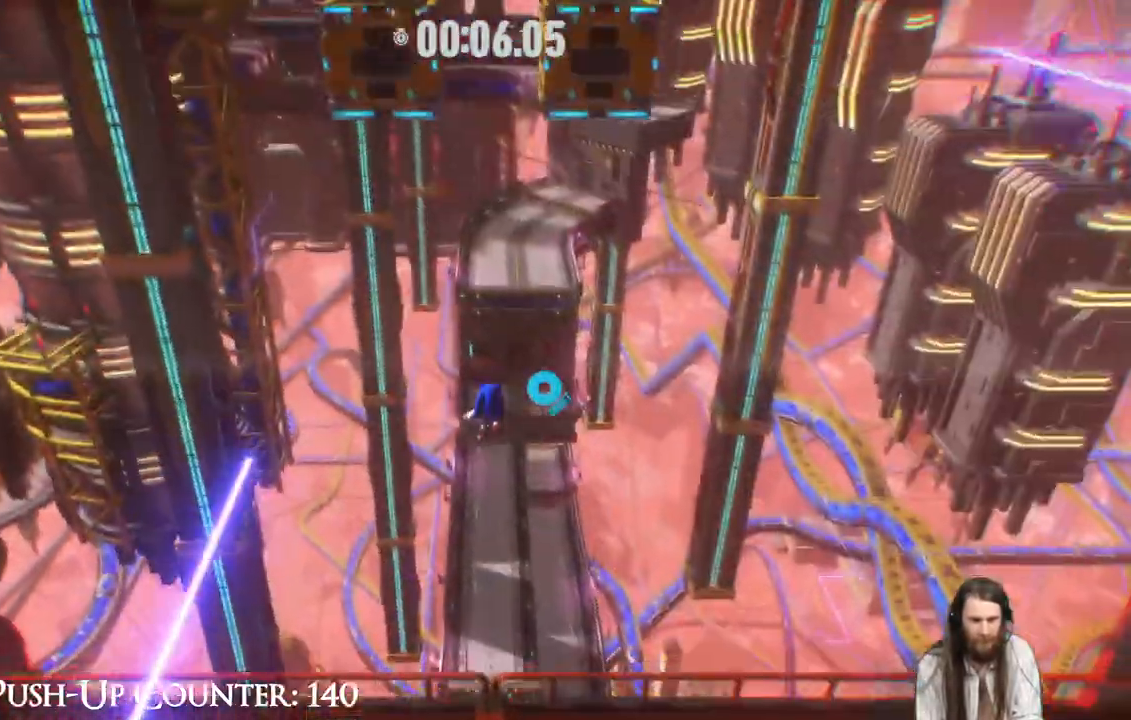
{"dt_ms": 500, "buttons": ["R2"], "left_stick": "up", "right_stick": "center", "events": [[433, "R2", "down"]]}
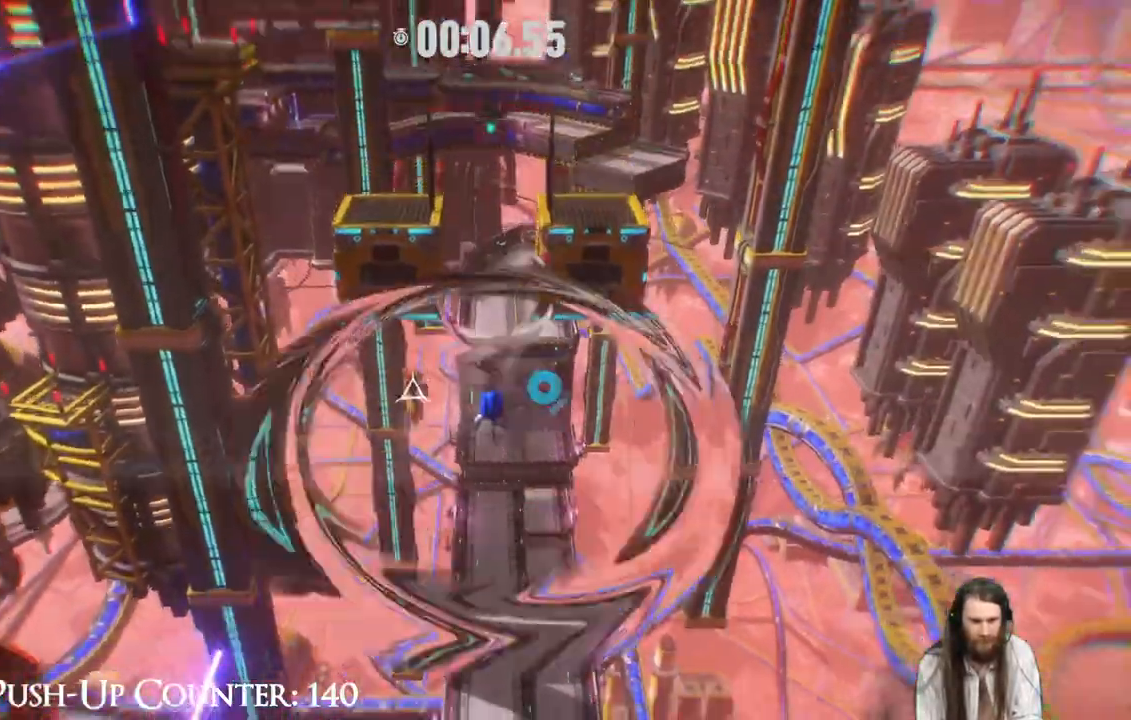
{"dt_ms": 500, "buttons": ["R2"], "left_stick": "up", "right_stick": "center", "events": []}